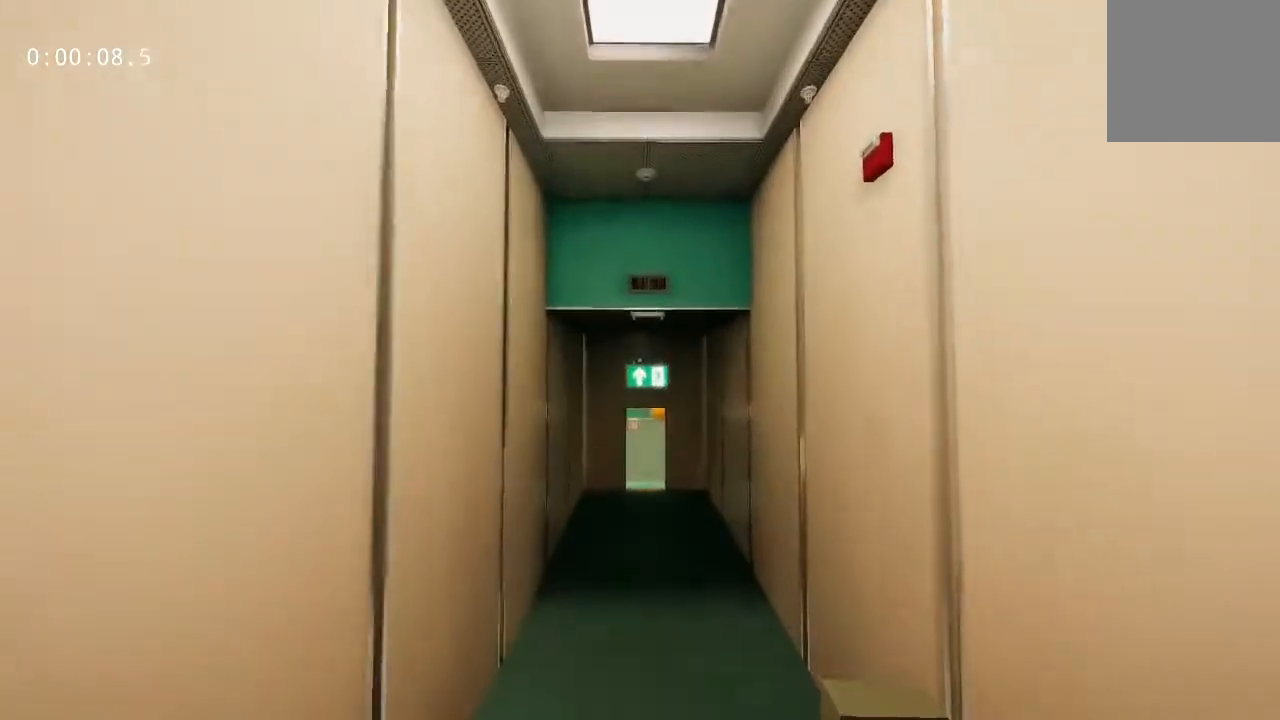
Gameplay with keyboard and mouse; each line is a JSON object with the keys and mouse buttons held at the frame after it. "events" lists presses ("down") and releases ("up") of "a", "d", "s", "space", "w", "mouse_left", "mouse_wheel" and "mouse_right" between this image and that frame as [ms after this image, input, new state], when the widget could be followed in between. "mouse_left", "mouse_wheel", "mouse_right" = the "left", "wheel", "right" buttons of the "mouse" list. No other keys are recorded. "wheel" means that the mouse wheel is clicked or scrolled. Mouse movement is not recorded.
{"keys": ["space", "w"], "mouse": [], "events": [[367, "space", "down"]]}
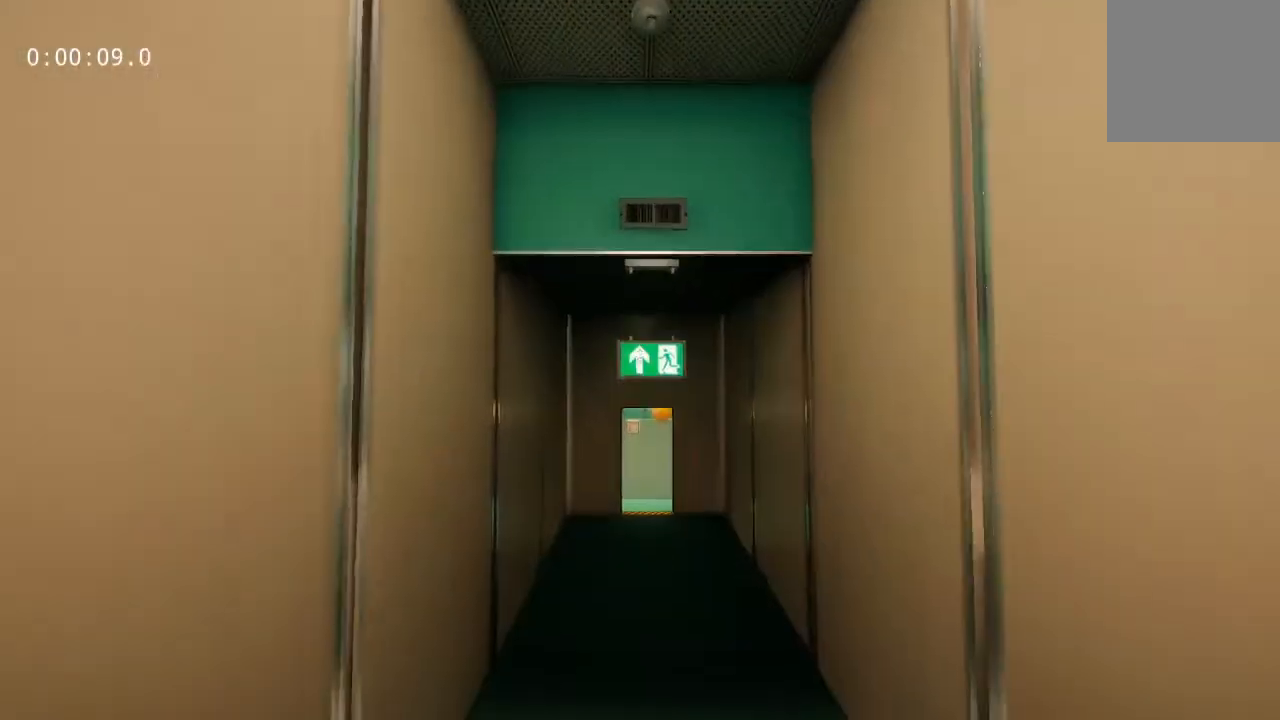
{"keys": ["w"], "mouse": [], "events": [[400, "space", "up"]]}
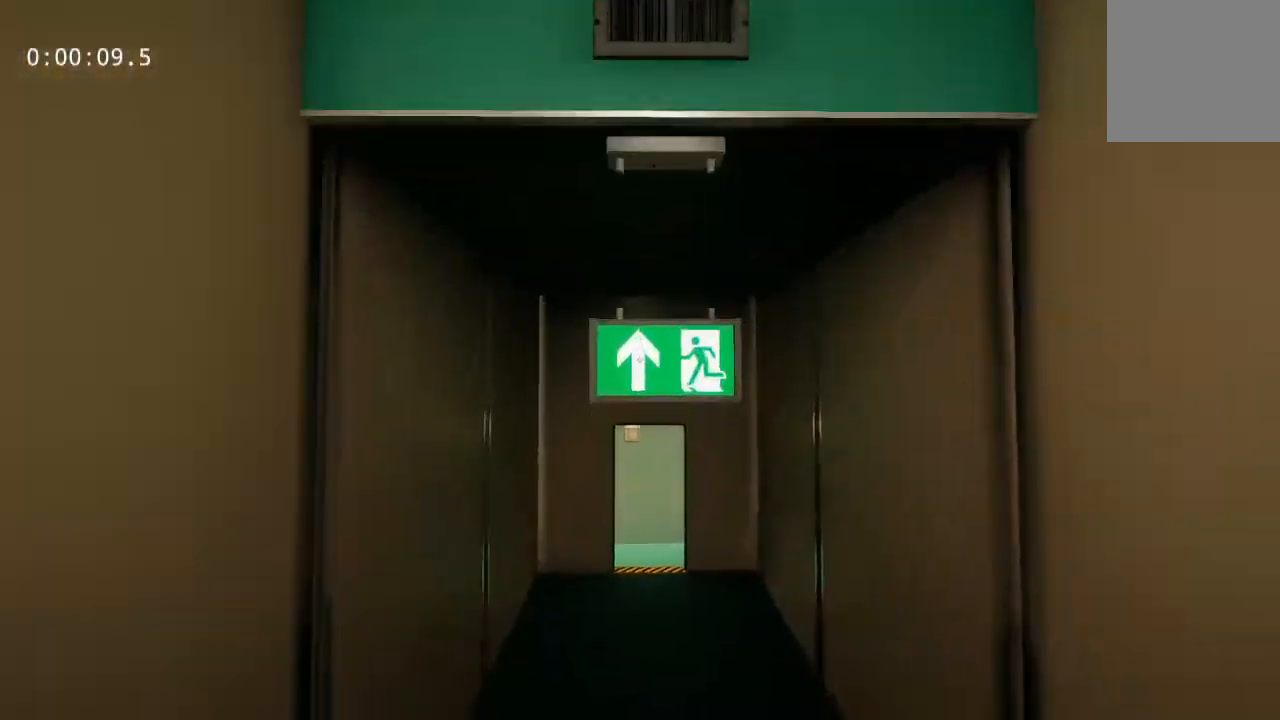
{"keys": ["w"], "mouse": [], "events": []}
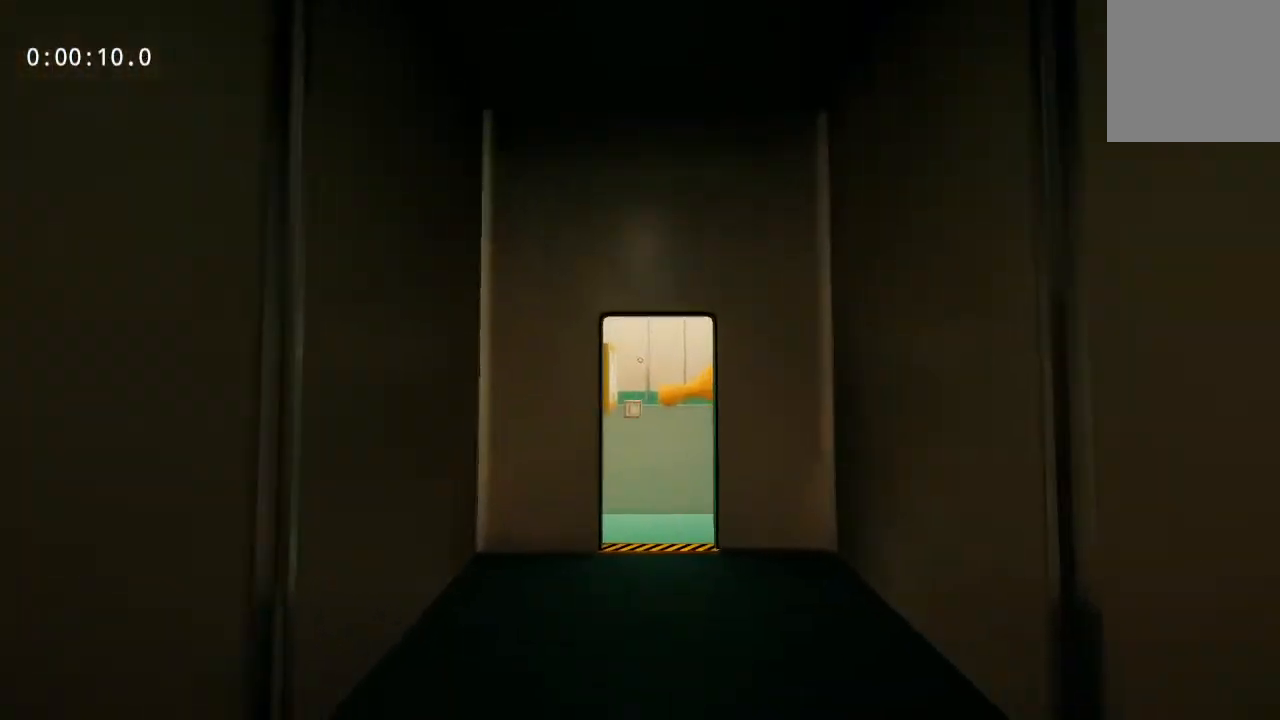
{"keys": ["w"], "mouse": [], "events": []}
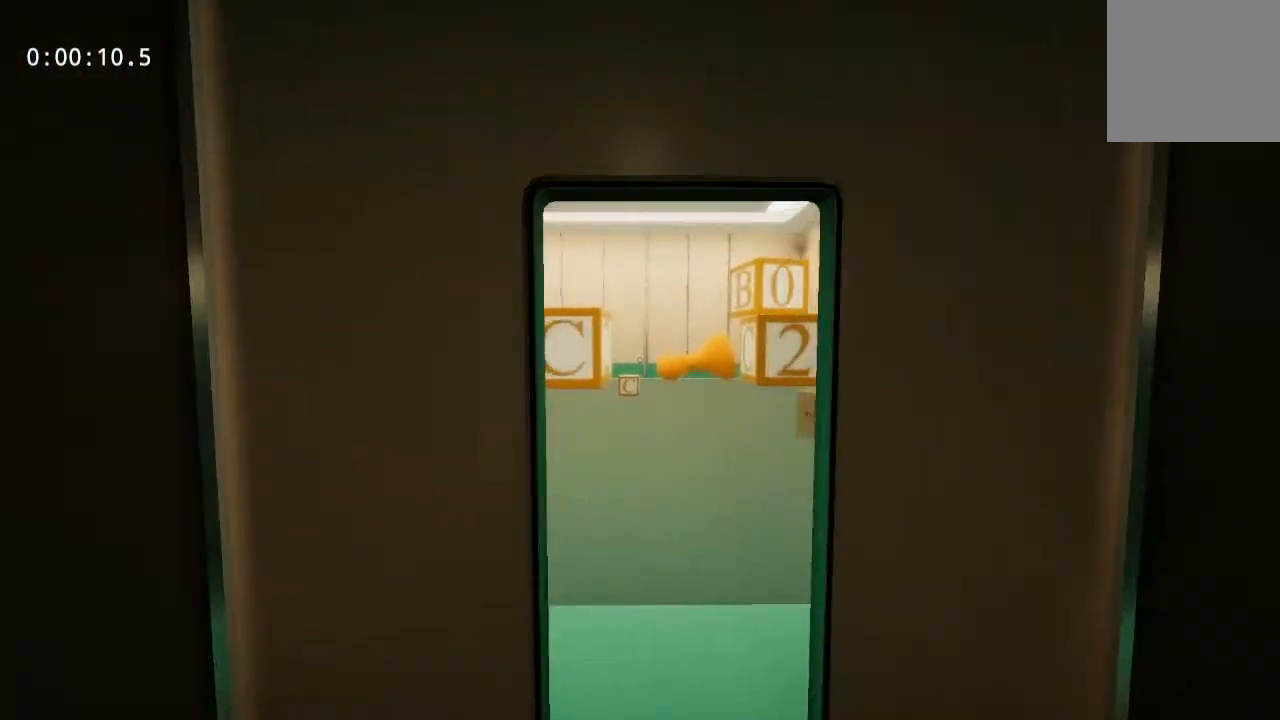
{"keys": ["w"], "mouse": [], "events": [[450, "mouse_left", "down"], [483, "mouse_left", "up"]]}
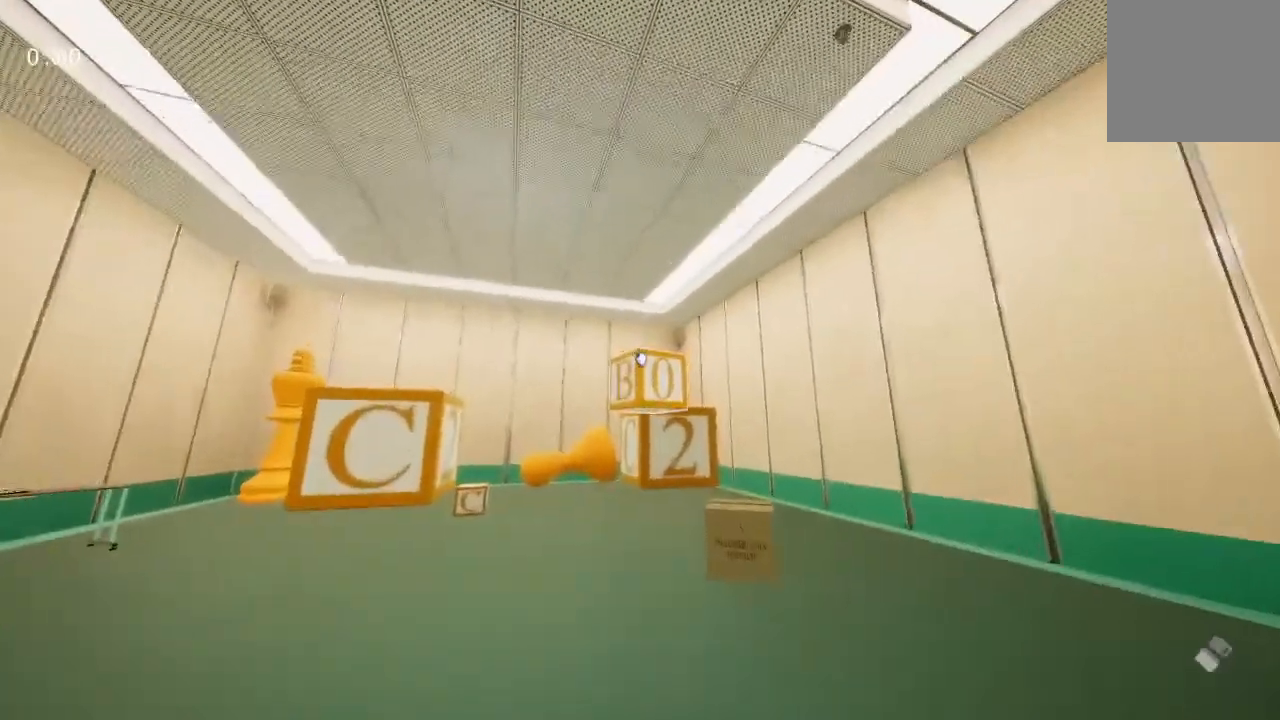
{"keys": ["w"], "mouse": [], "events": [[183, "mouse_left", "down"], [233, "mouse_left", "up"]]}
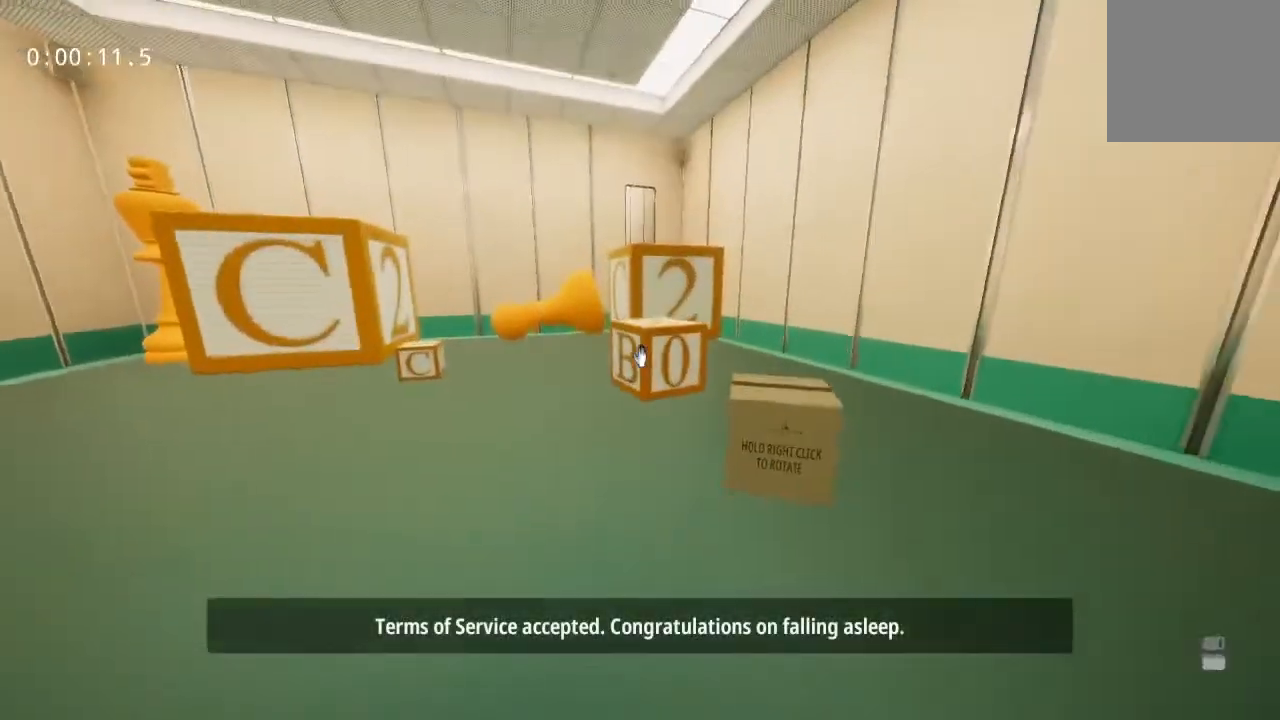
{"keys": ["w"], "mouse": [], "events": [[283, "mouse_left", "down"], [333, "mouse_left", "up"]]}
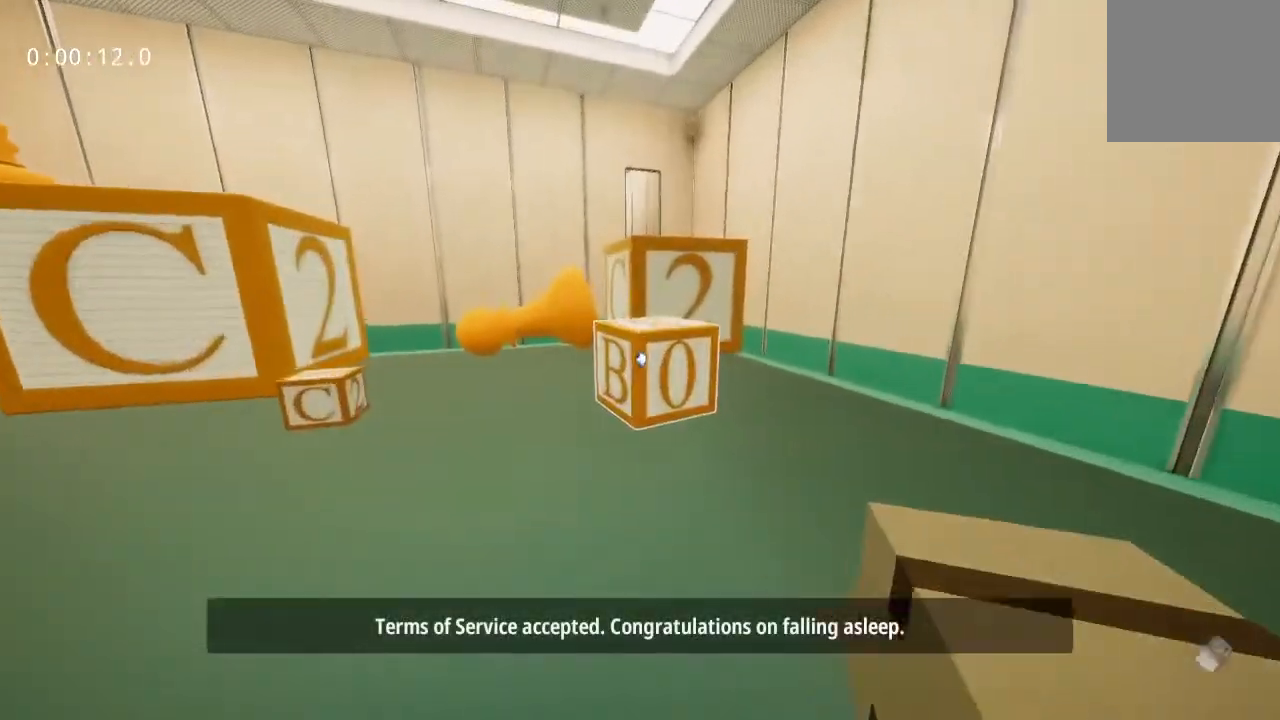
{"keys": ["w"], "mouse": [], "events": [[217, "mouse_left", "down"], [300, "mouse_left", "up"]]}
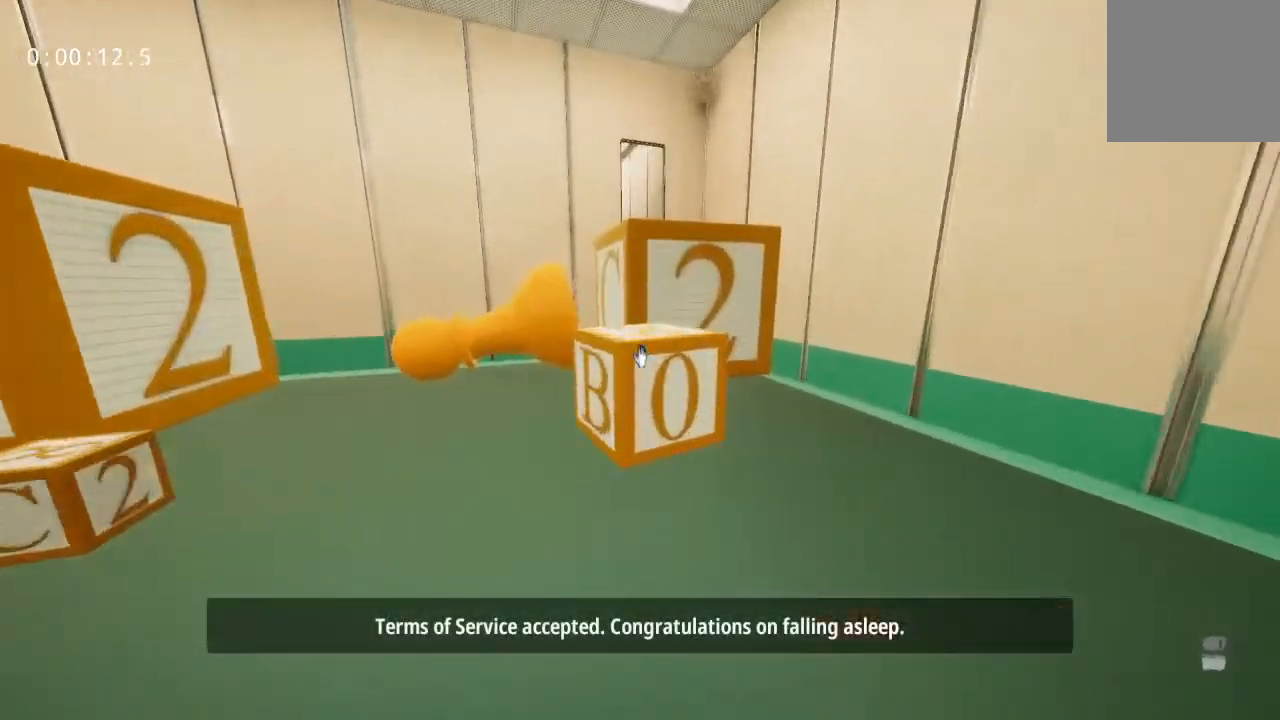
{"keys": ["space", "w"], "mouse": [], "events": [[233, "space", "down"]]}
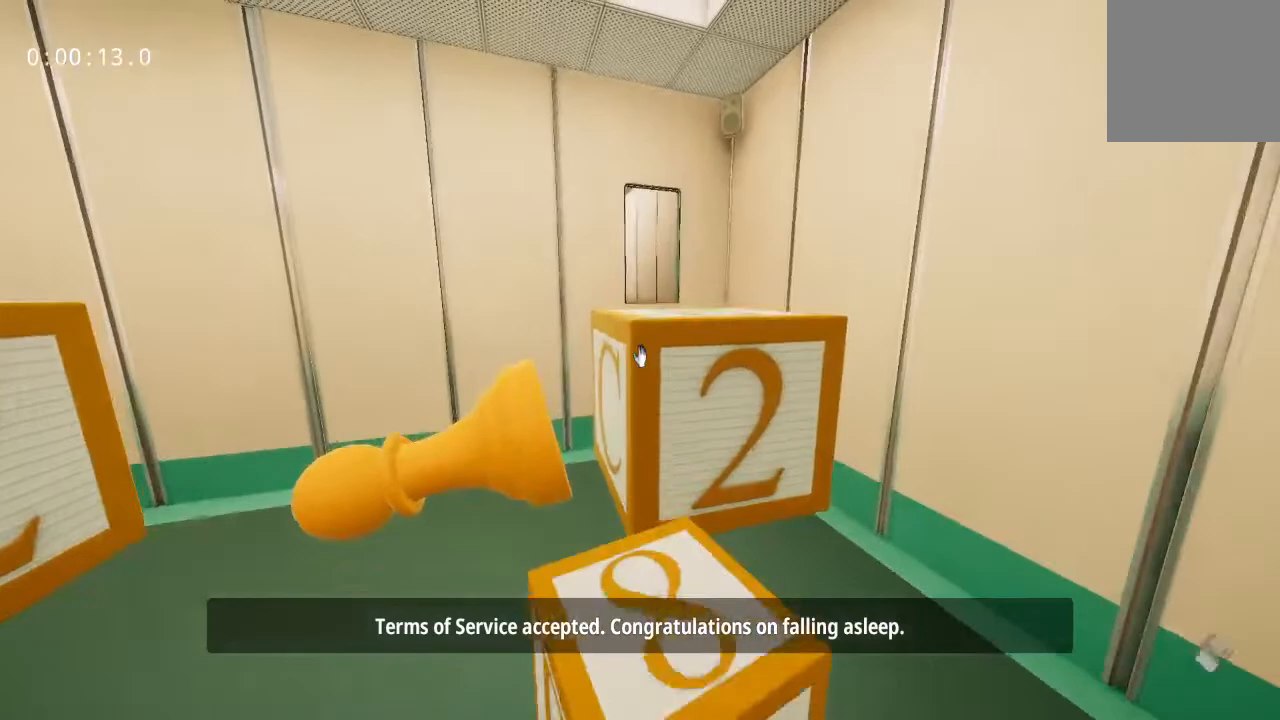
{"keys": ["space", "w"], "mouse": [], "events": [[17, "space", "up"], [483, "space", "down"]]}
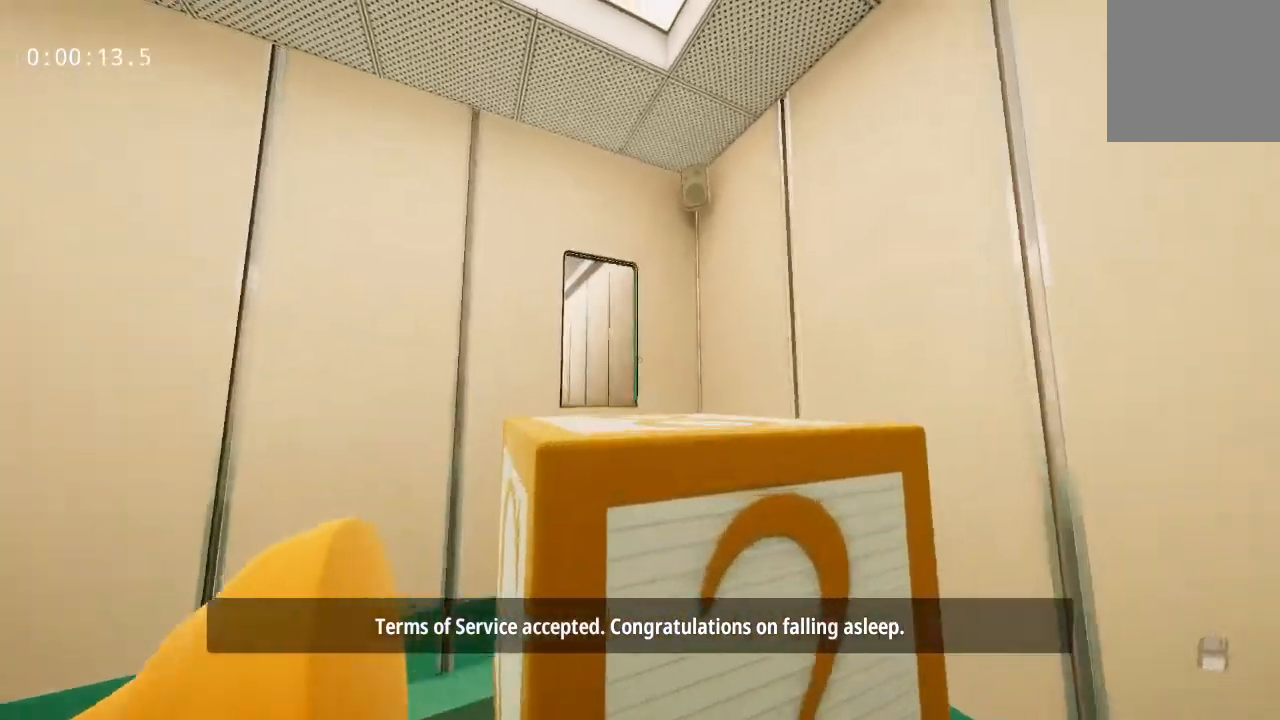
{"keys": ["space", "w"], "mouse": [], "events": []}
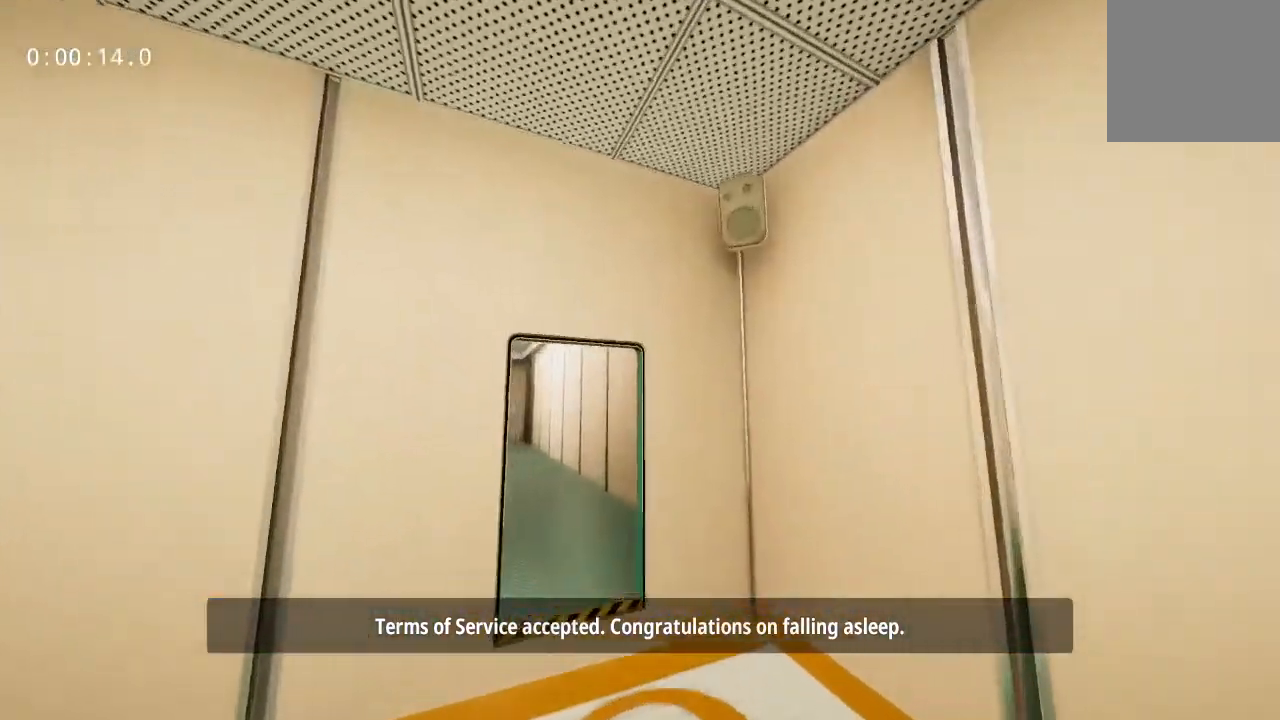
{"keys": ["w"], "mouse": [], "events": [[33, "space", "up"]]}
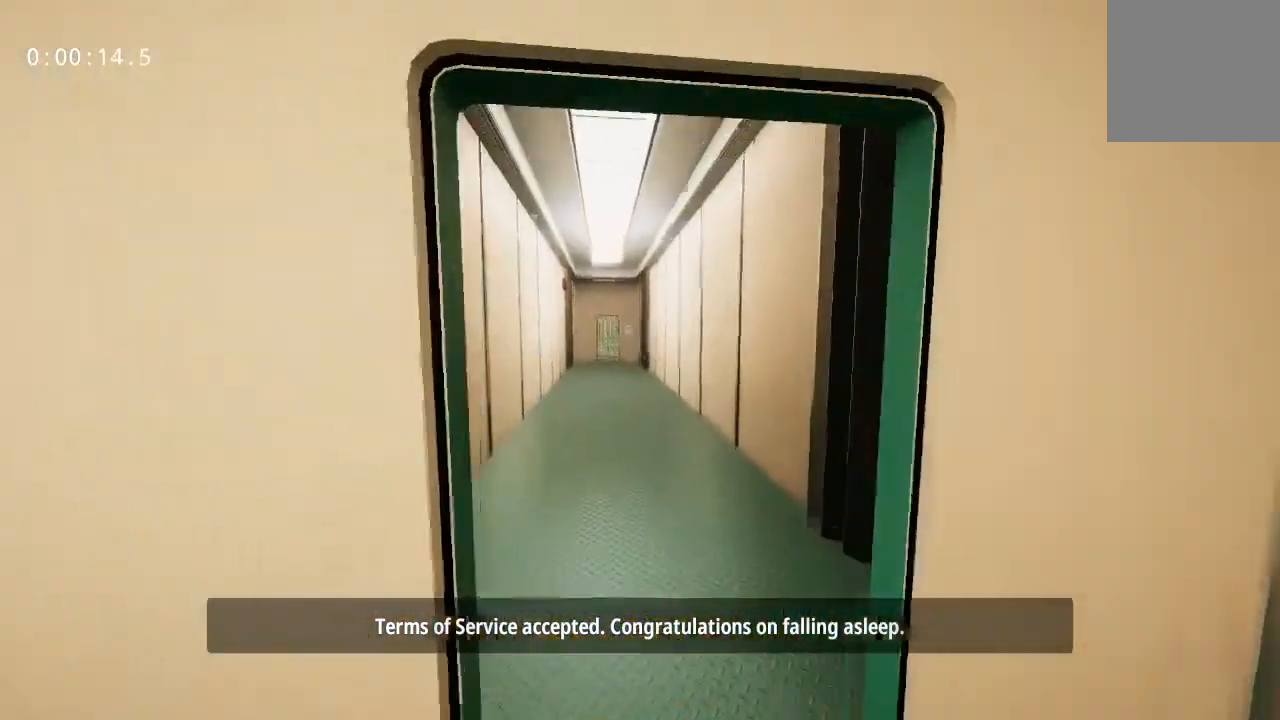
{"keys": ["w"], "mouse": [], "events": []}
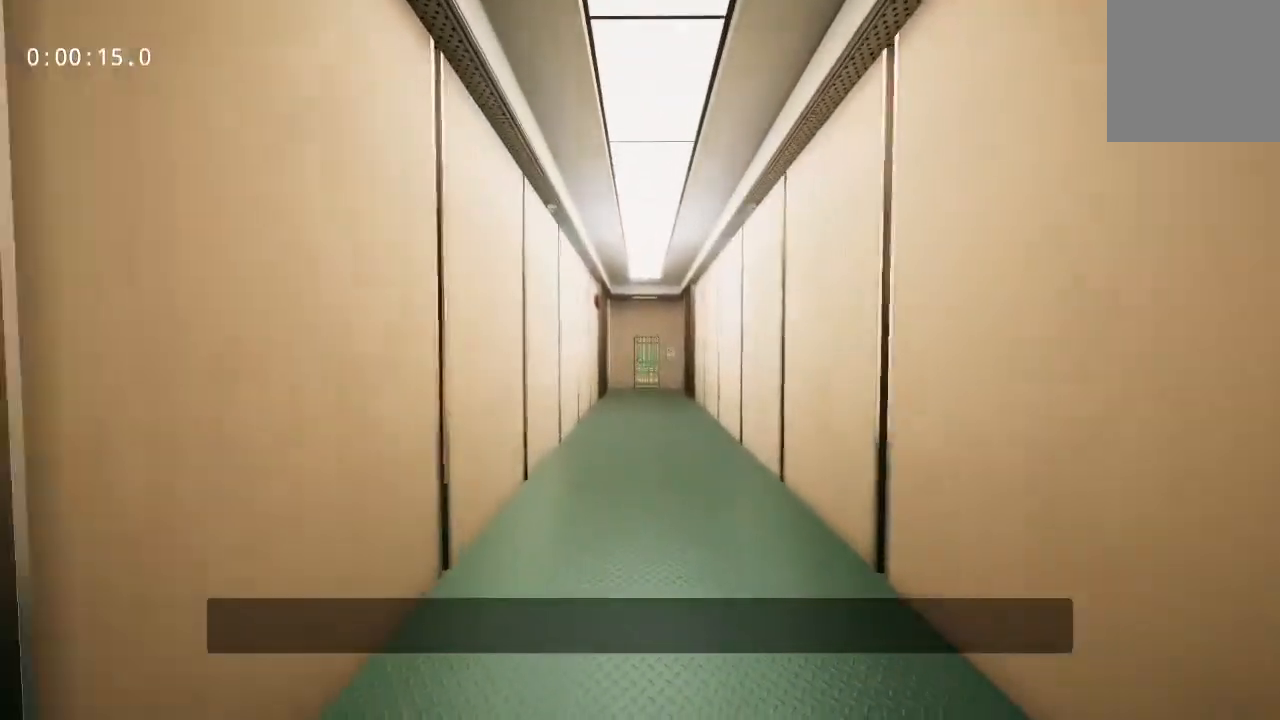
{"keys": ["w"], "mouse": [], "events": []}
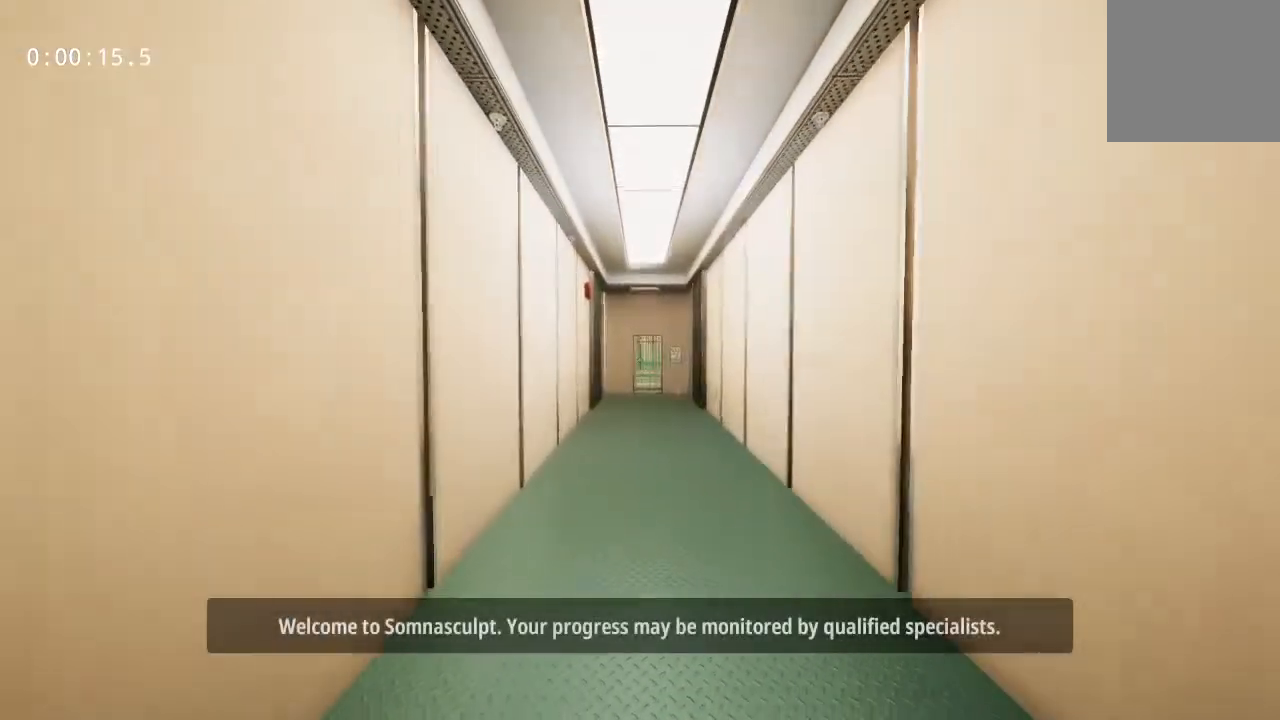
{"keys": ["w"], "mouse": [], "events": []}
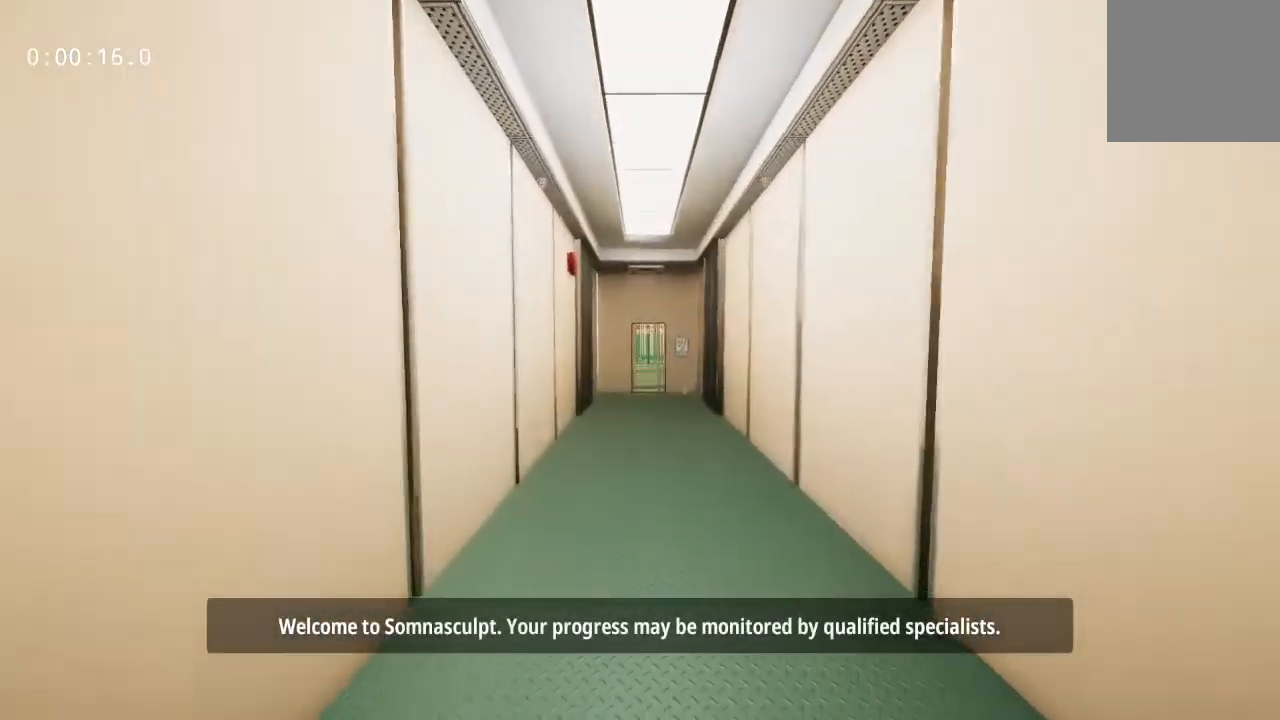
{"keys": ["w"], "mouse": [], "events": []}
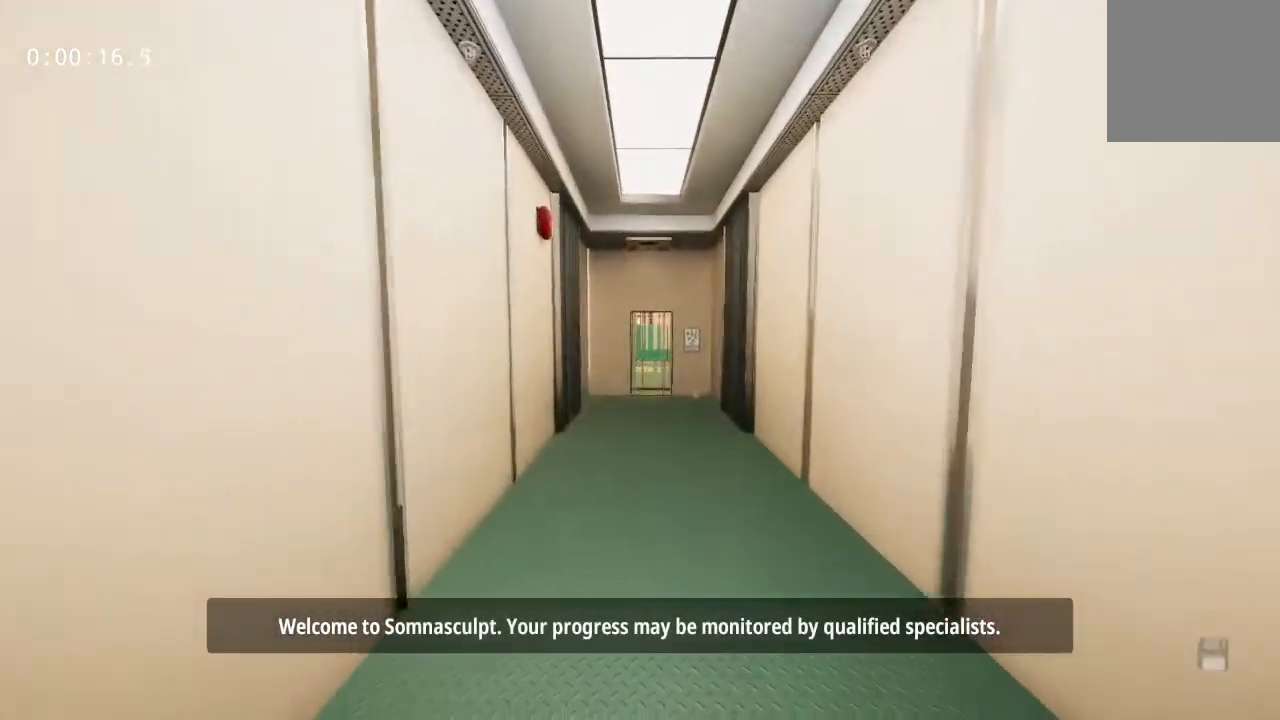
{"keys": ["w"], "mouse": [], "events": []}
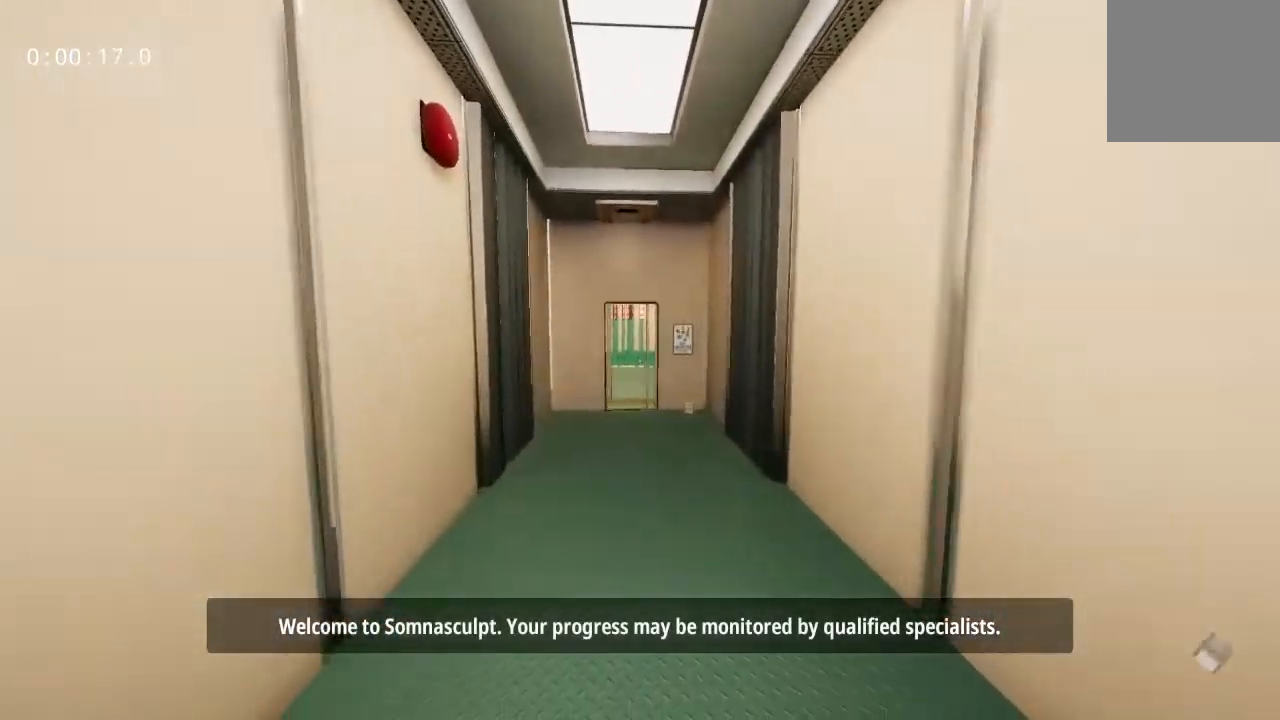
{"keys": ["w"], "mouse": [], "events": []}
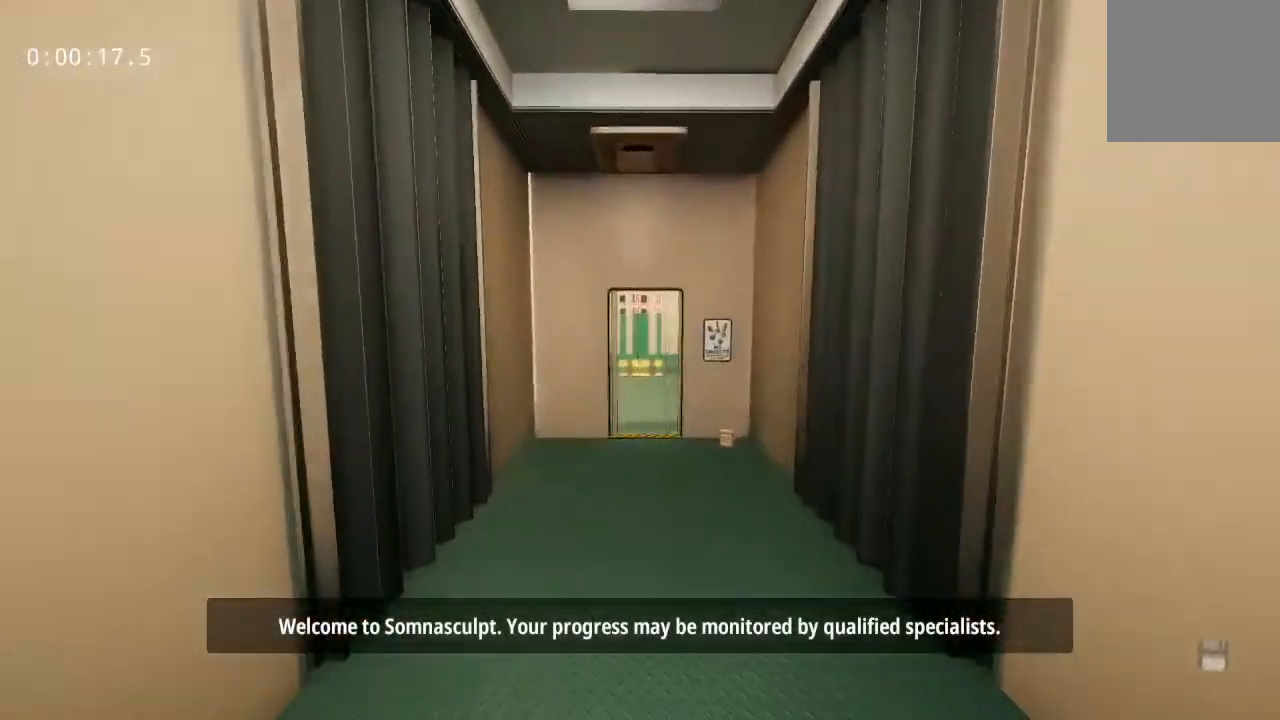
{"keys": ["w"], "mouse": [], "events": []}
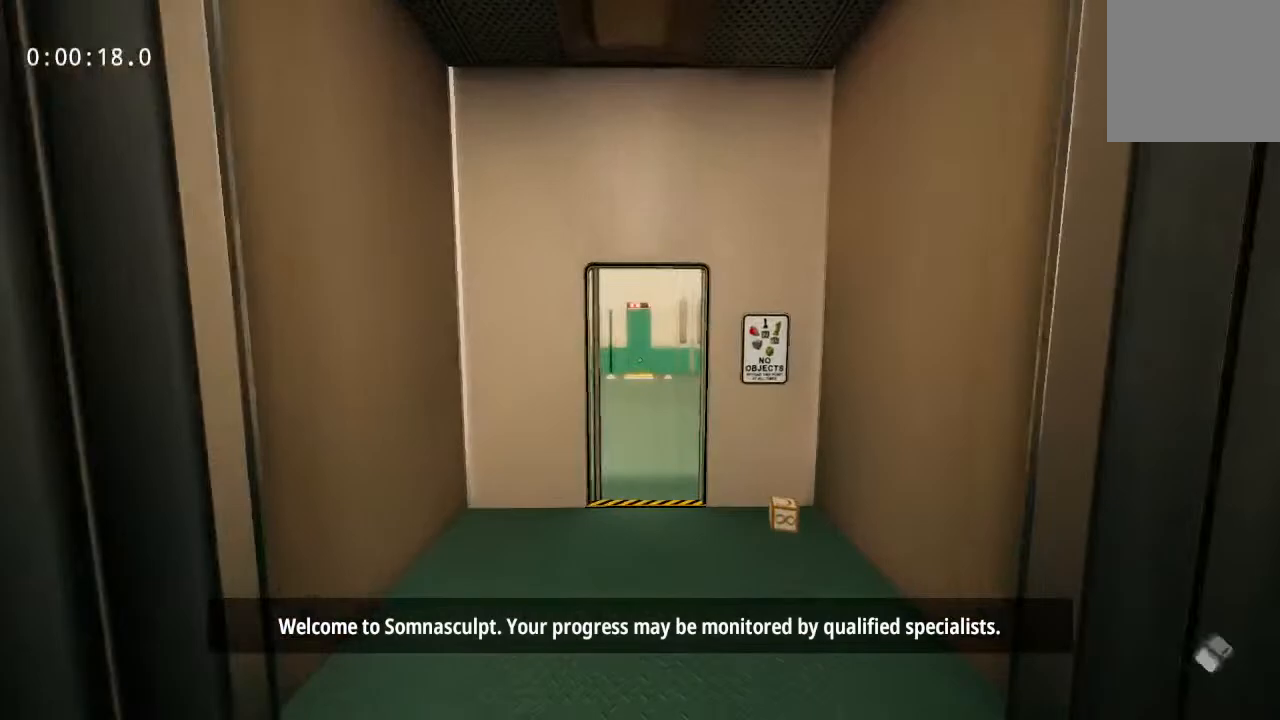
{"keys": ["w"], "mouse": [], "events": []}
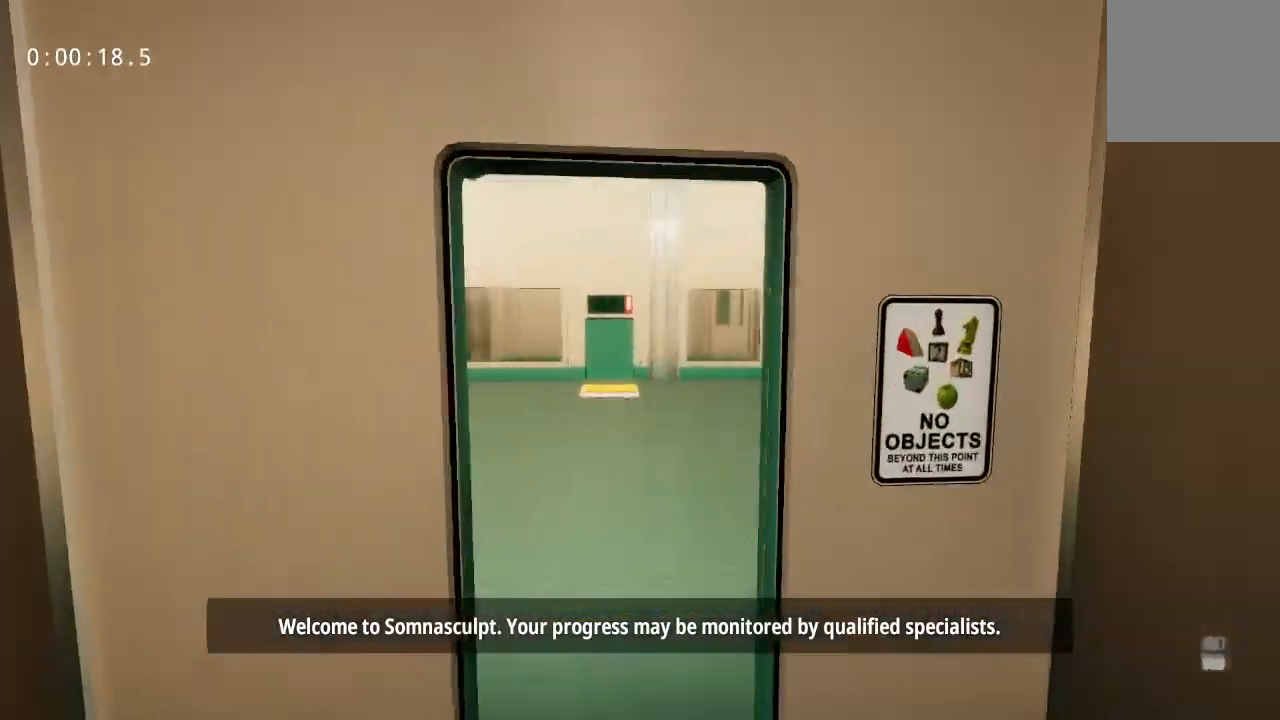
{"keys": ["w"], "mouse": [], "events": []}
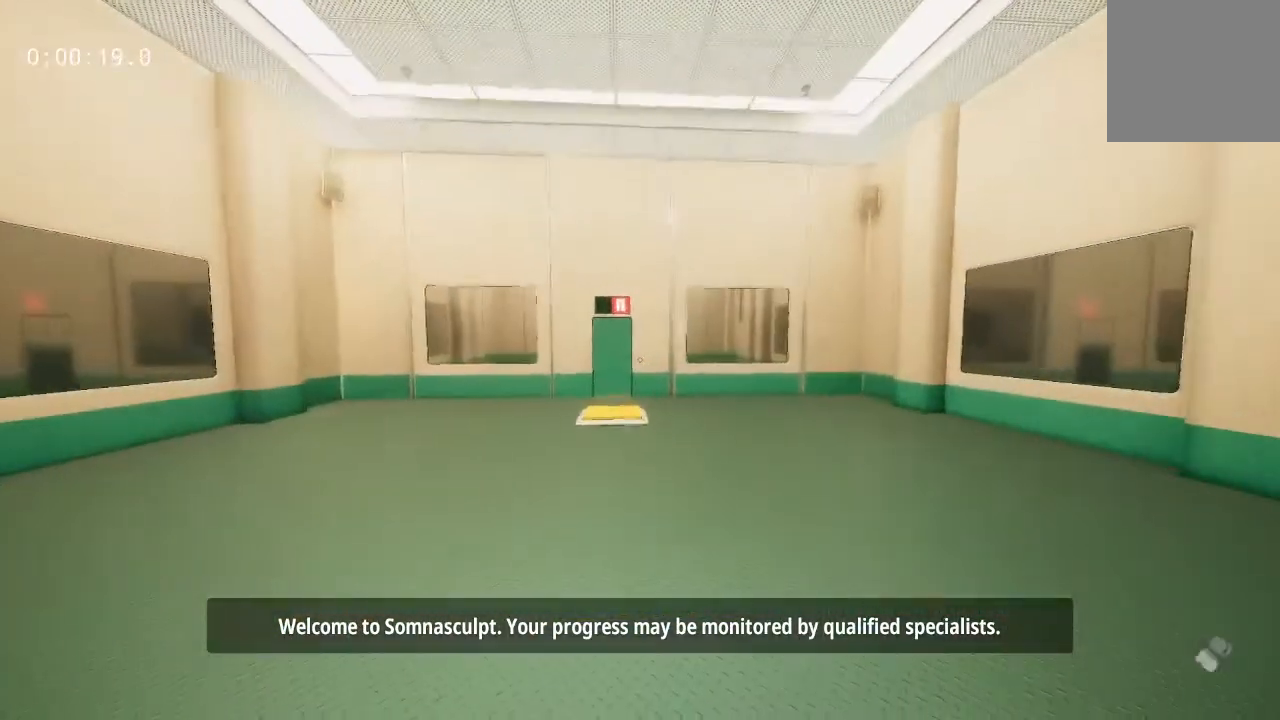
{"keys": ["w"], "mouse": [], "events": []}
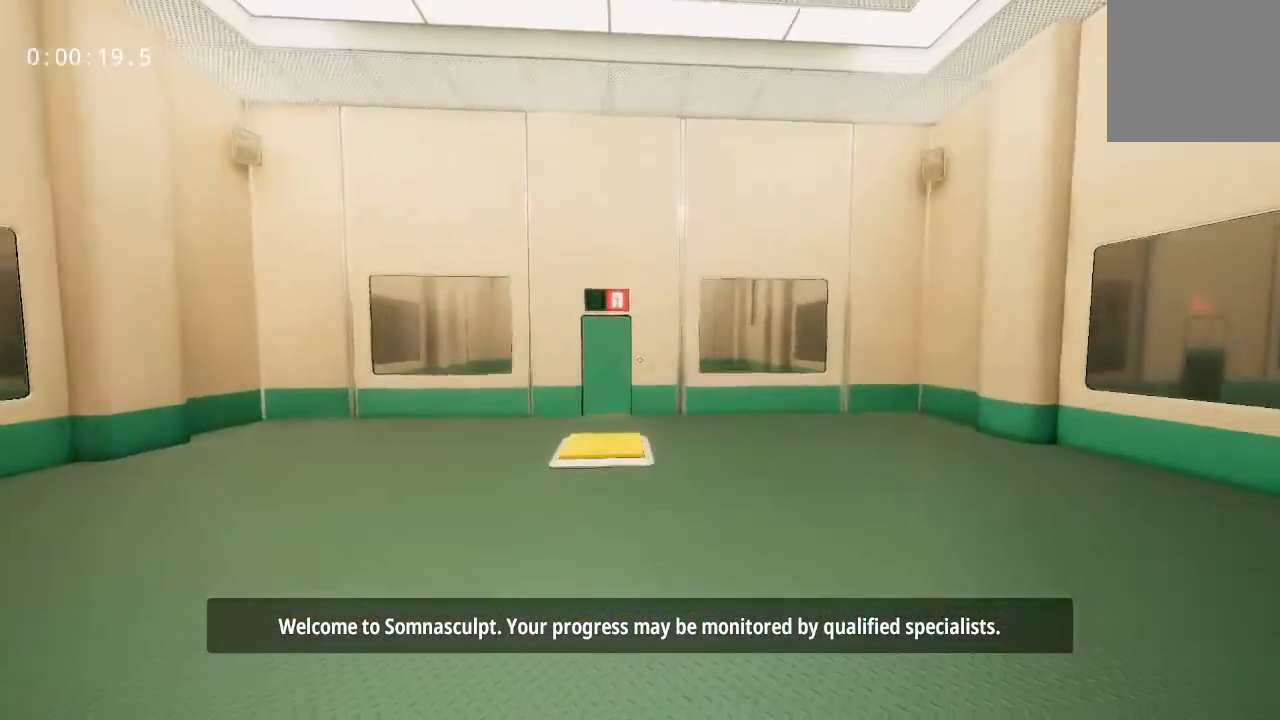
{"keys": ["w"], "mouse": [], "events": []}
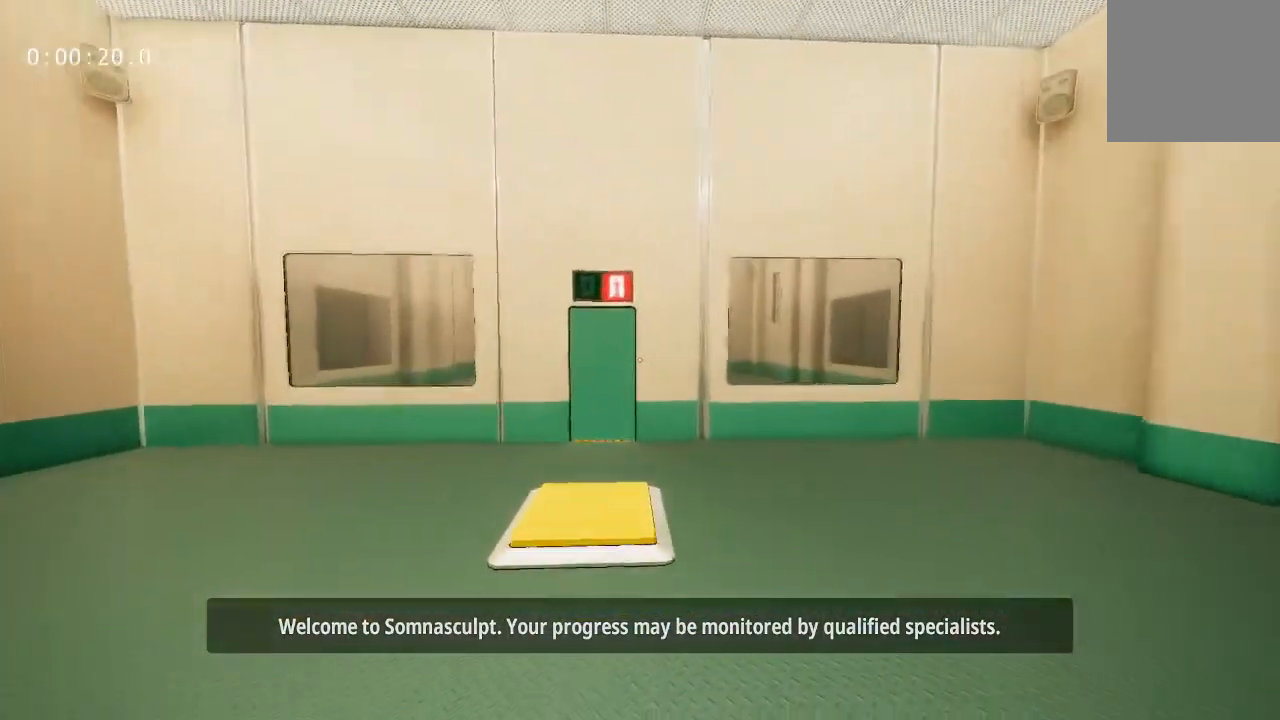
{"keys": ["w"], "mouse": [], "events": []}
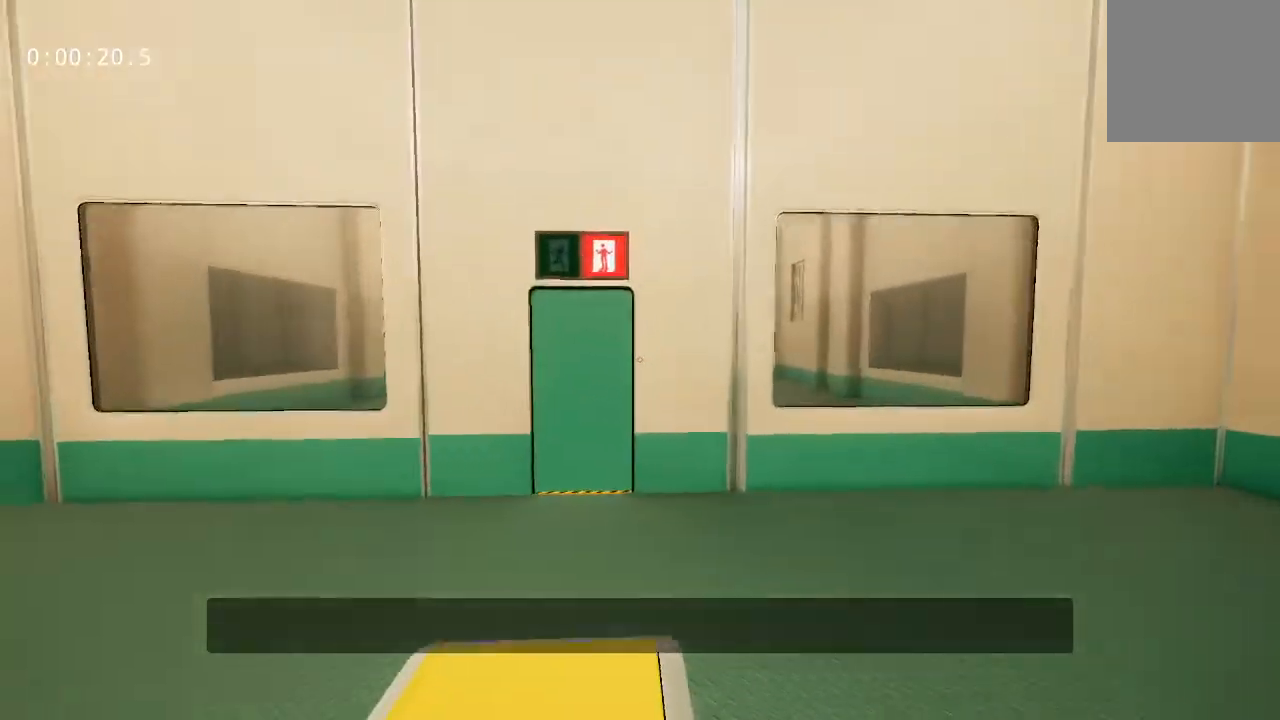
{"keys": ["w"], "mouse": [], "events": []}
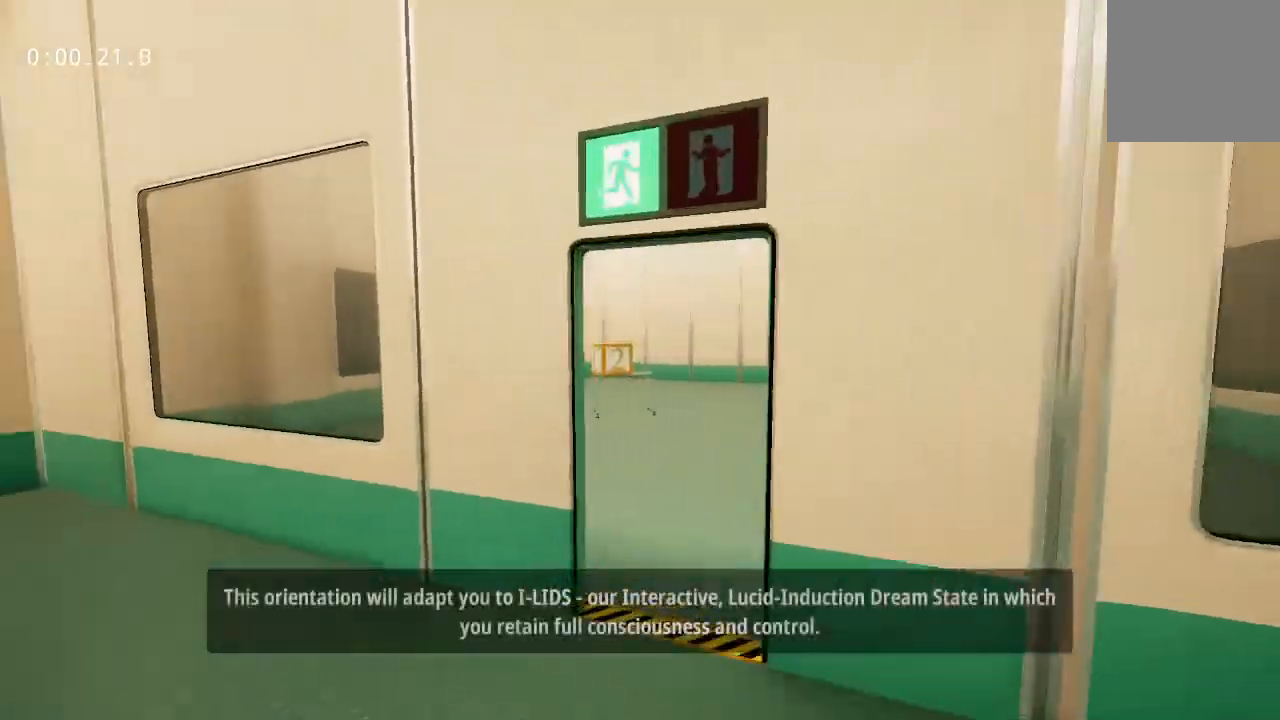
{"keys": ["s"], "mouse": [], "events": [[200, "mouse_left", "down"], [300, "mouse_left", "up"], [300, "s", "down"], [350, "w", "up"]]}
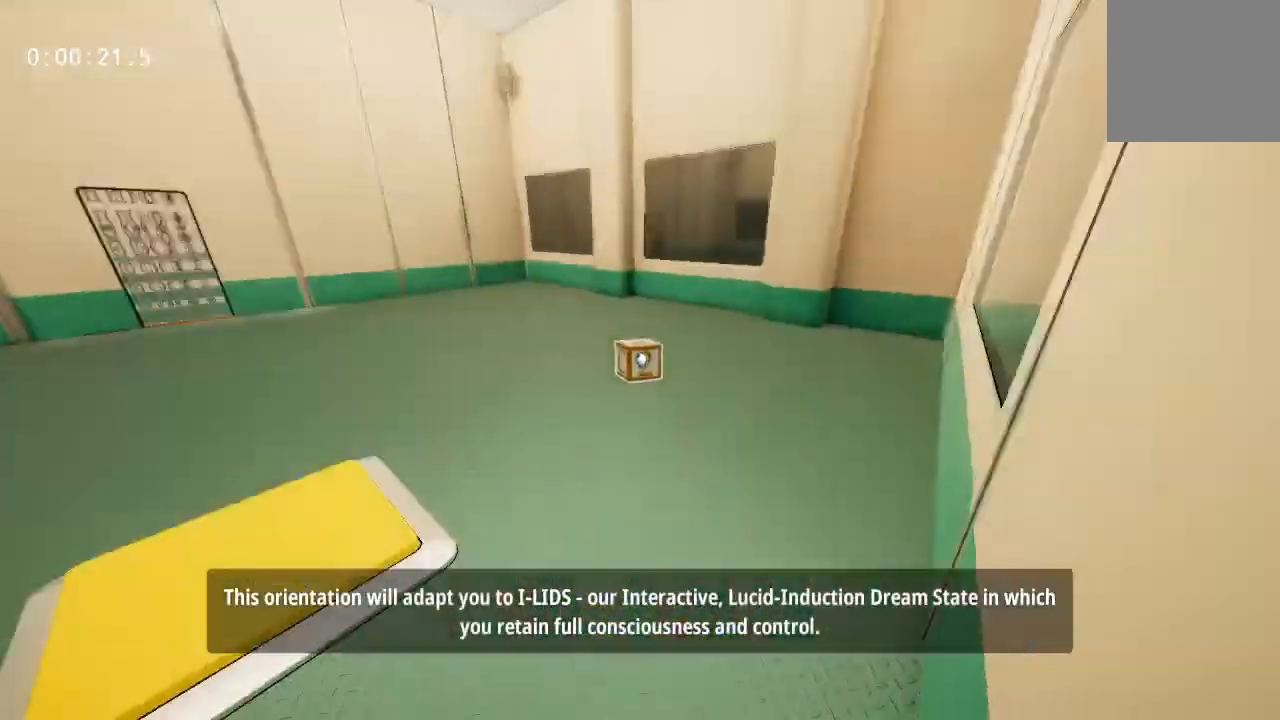
{"keys": ["s"], "mouse": [], "events": [[283, "mouse_left", "down"], [367, "mouse_left", "up"]]}
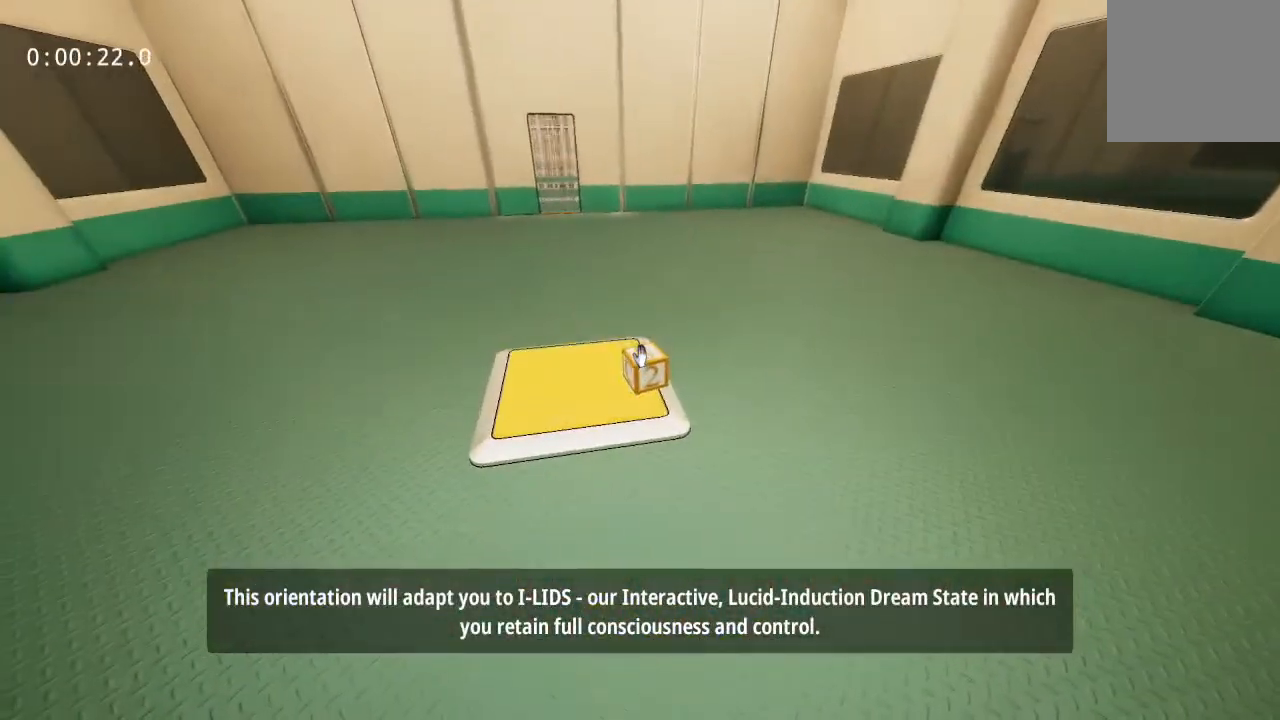
{"keys": ["w"], "mouse": [], "events": [[50, "mouse_left", "down"], [150, "mouse_left", "up"], [483, "s", "up"], [483, "w", "down"]]}
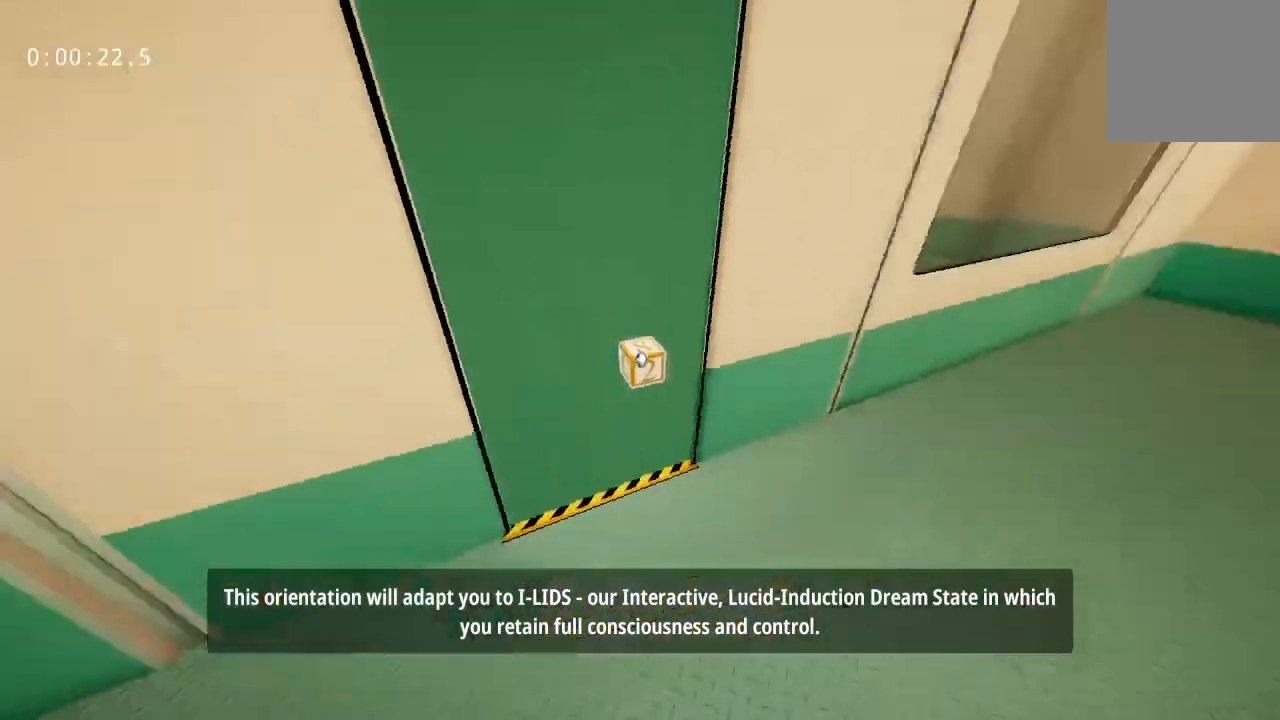
{"keys": ["w"], "mouse": [], "events": [[117, "d", "down"], [217, "w", "up"], [350, "w", "down"], [400, "d", "up"]]}
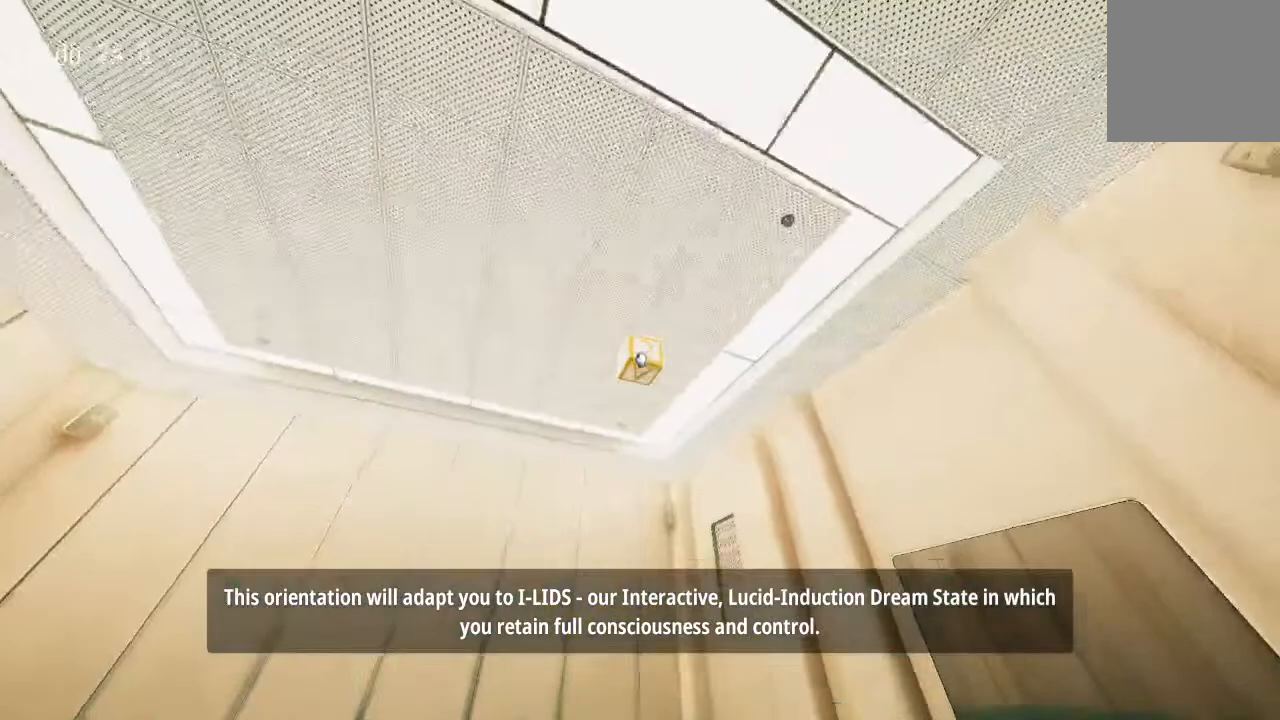
{"keys": ["w"], "mouse": [], "events": [[17, "mouse_left", "down"], [117, "mouse_left", "up"]]}
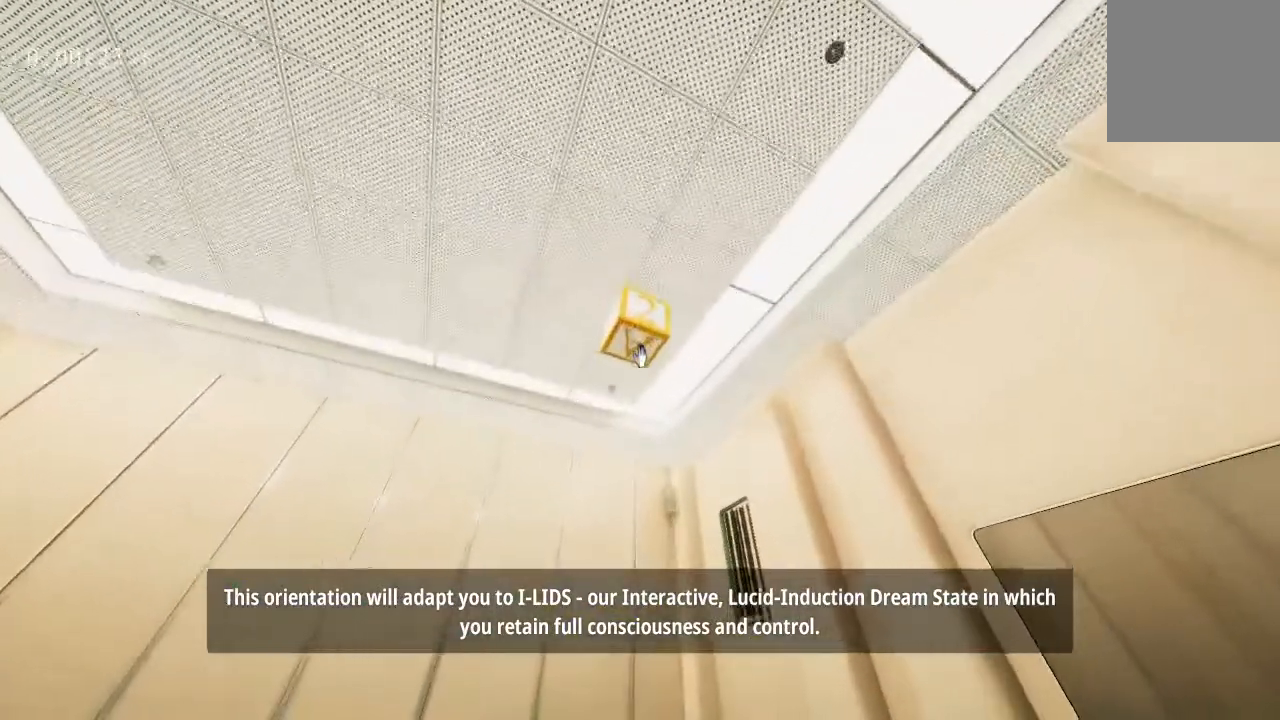
{"keys": ["w"], "mouse": [], "events": [[317, "mouse_left", "down"], [450, "mouse_left", "up"]]}